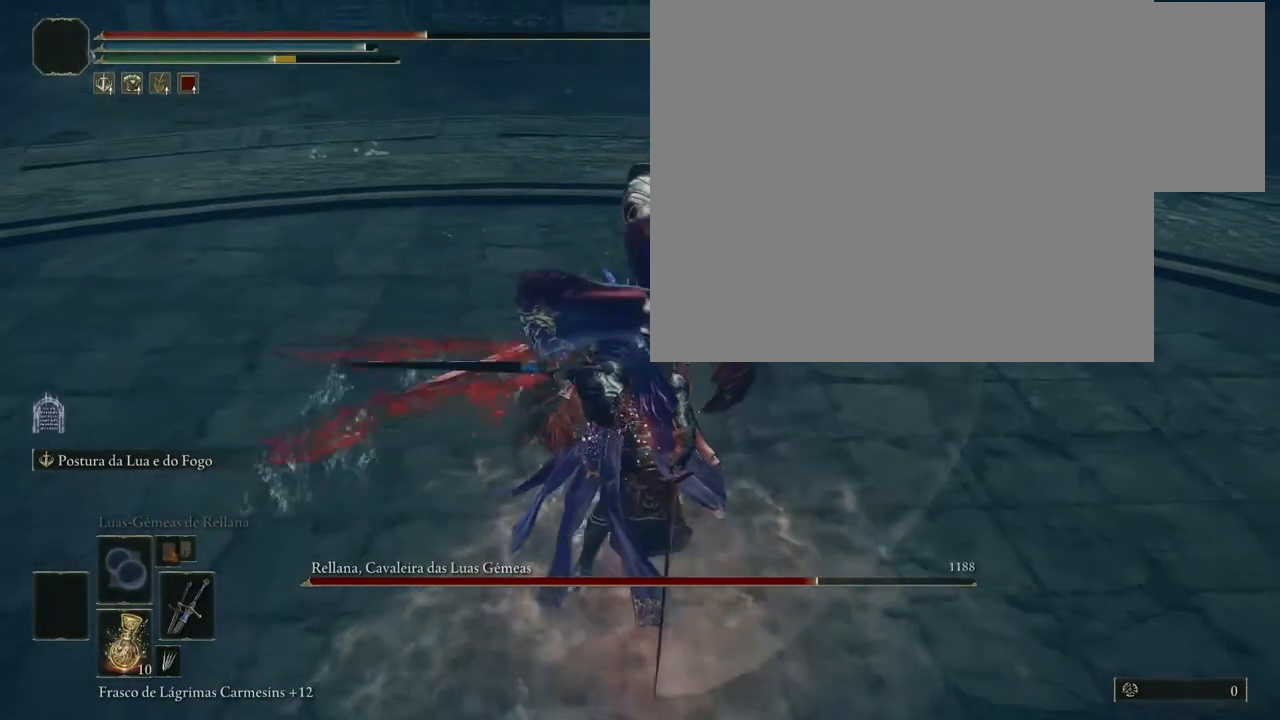
Gameplay with a controller (Xbox layout); each line is a JSON object with the inputs held at the frame after it (dt_ms = milliseconds from this image to that frame). "events" lists button and stick changes between this image and that frame as [ms after this image, input, new state], when the widget could be followed in between. Not read: L3 SELECT START.
{"dt_ms": 500, "buttons": [], "left_stick": "center", "right_stick": "center", "events": []}
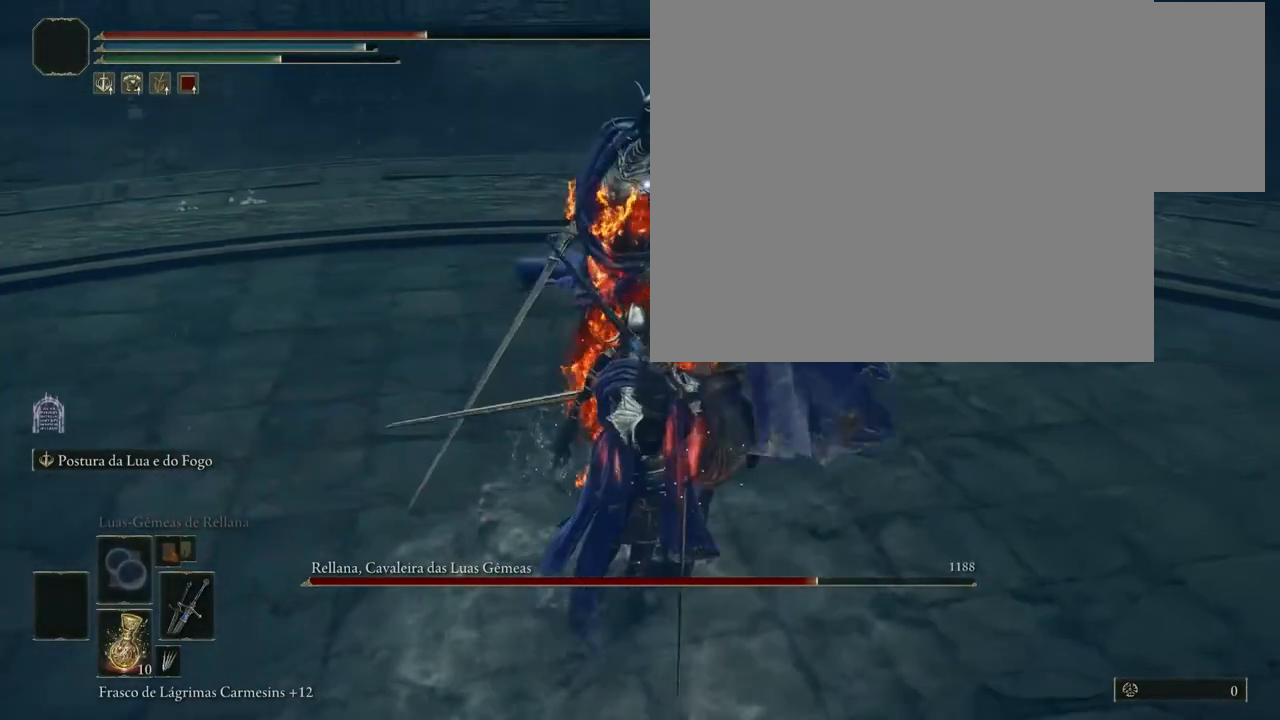
{"dt_ms": 500, "buttons": [], "left_stick": "center", "right_stick": "center", "events": []}
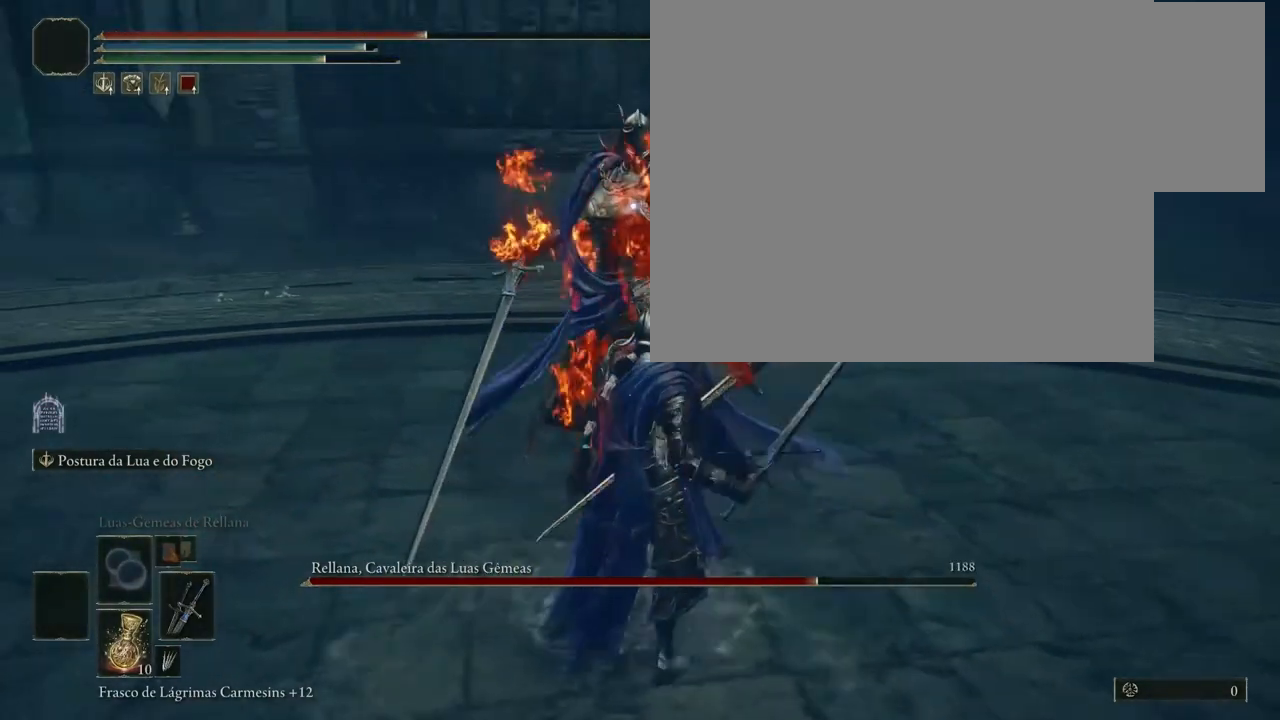
{"dt_ms": 500, "buttons": [], "left_stick": "center", "right_stick": "center", "events": []}
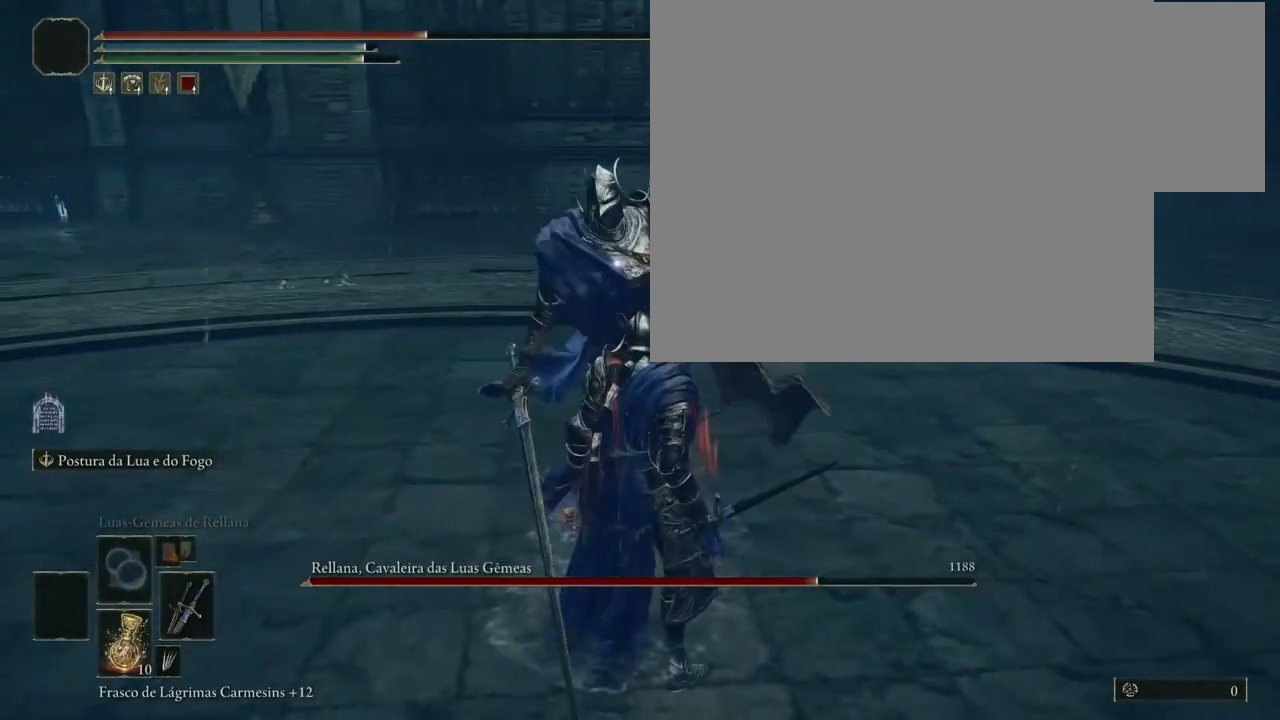
{"dt_ms": 500, "buttons": ["B"], "left_stick": "up", "right_stick": "center", "events": [[283, "B", "down"], [283, "left_stick", "up"]]}
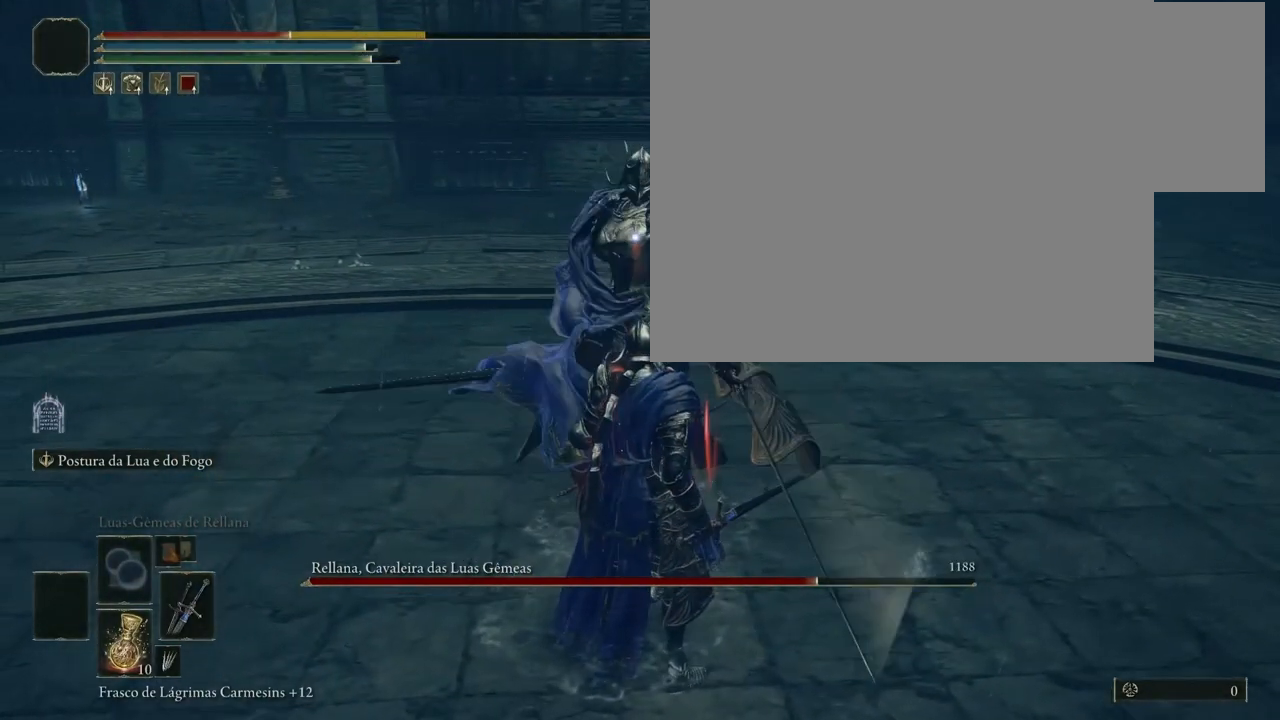
{"dt_ms": 500, "buttons": [], "left_stick": "up", "right_stick": "center", "events": [[67, "B", "up"]]}
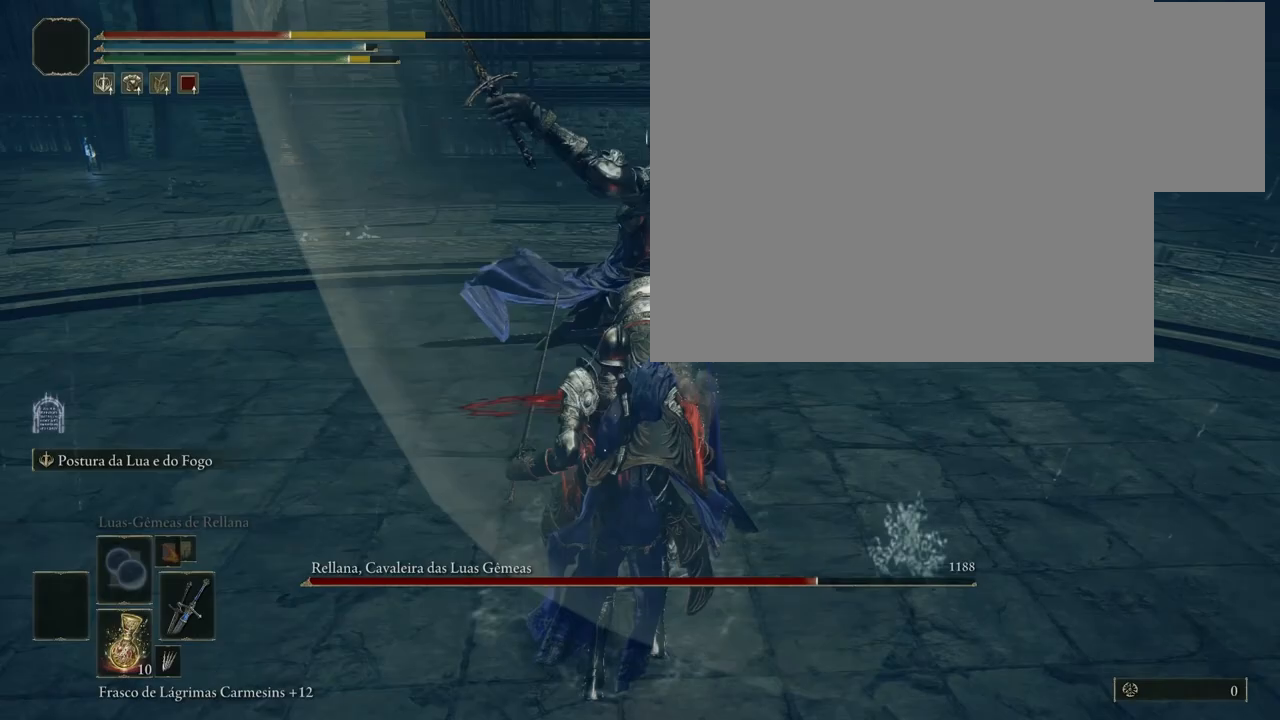
{"dt_ms": 500, "buttons": [], "left_stick": "center", "right_stick": "center", "events": [[450, "left_stick", "center"]]}
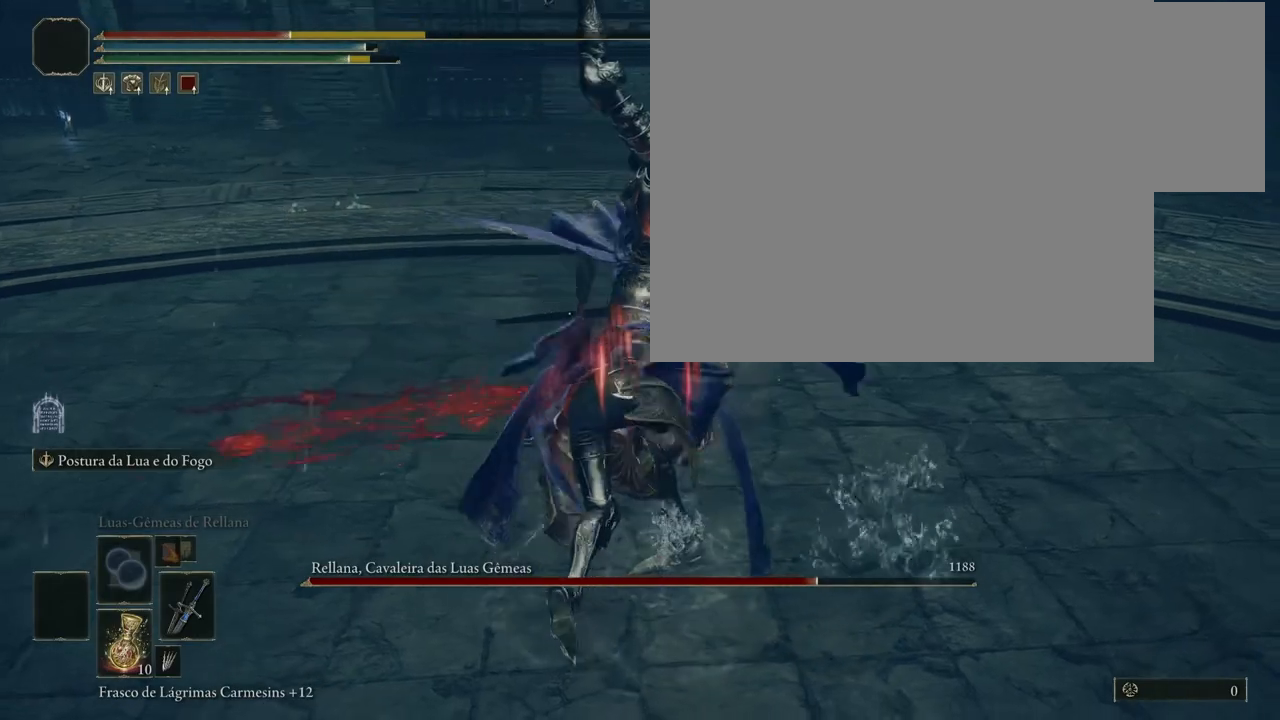
{"dt_ms": 500, "buttons": [], "left_stick": "up", "right_stick": "center", "events": [[117, "left_stick", "up"], [133, "B", "down"], [233, "B", "up"], [317, "B", "down"], [400, "B", "up"]]}
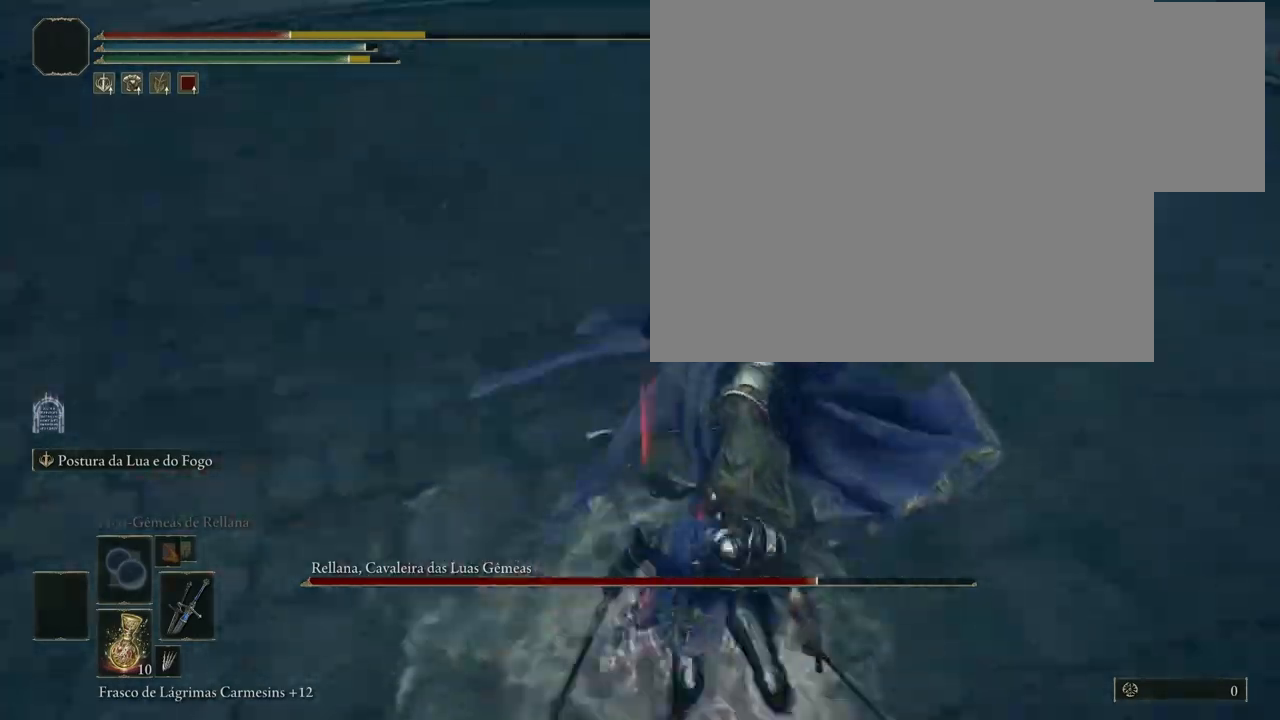
{"dt_ms": 500, "buttons": [], "left_stick": "center", "right_stick": "center", "events": [[317, "left_stick", "center"]]}
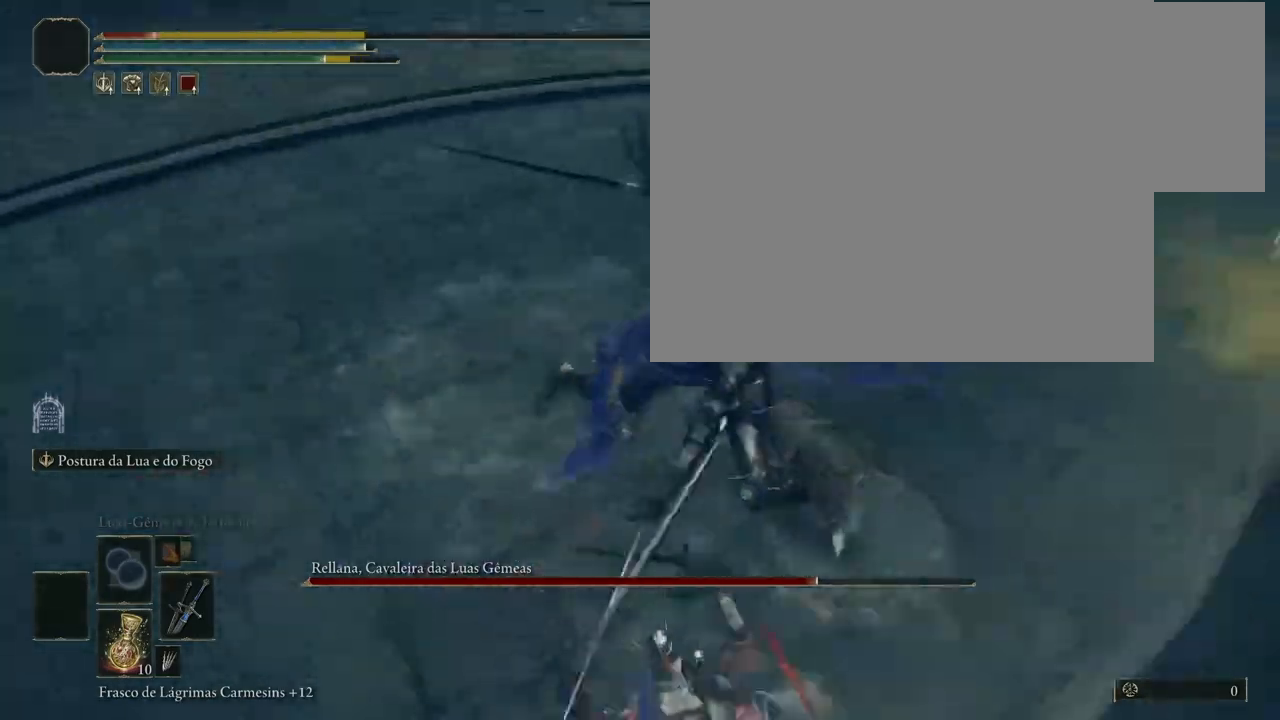
{"dt_ms": 500, "buttons": [], "left_stick": "center", "right_stick": "center", "events": []}
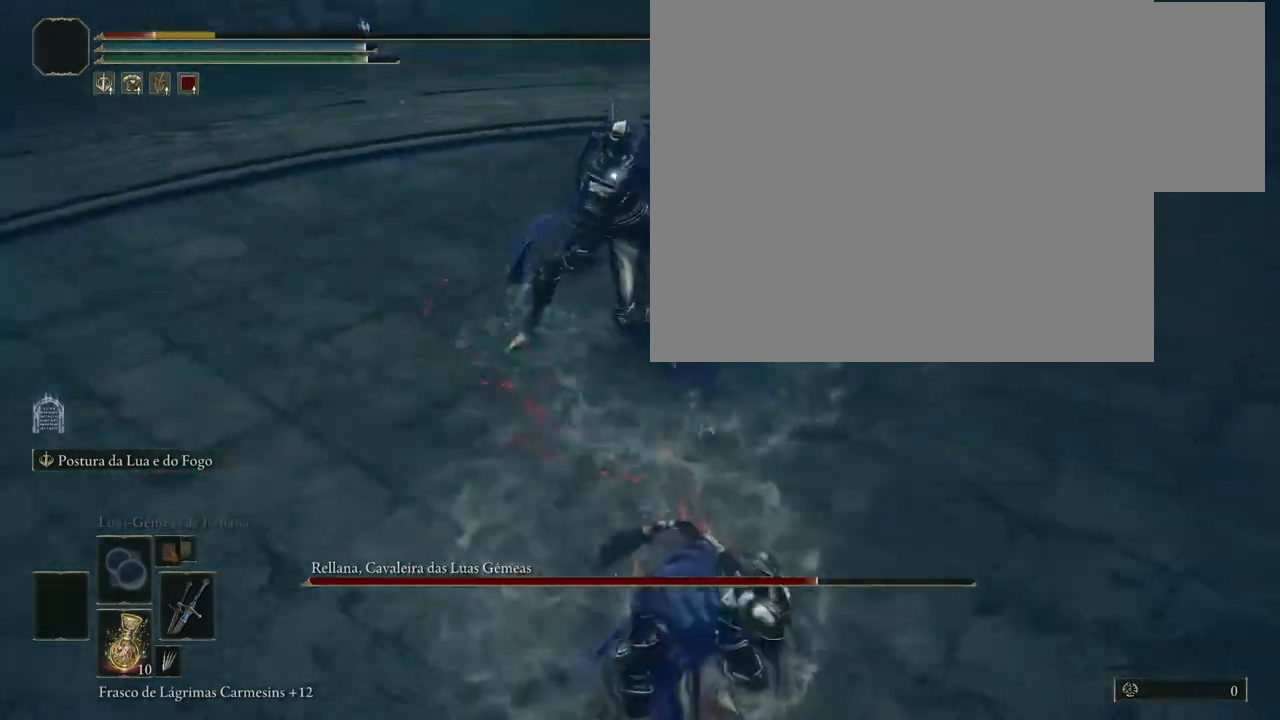
{"dt_ms": 500, "buttons": [], "left_stick": "center", "right_stick": "center", "events": []}
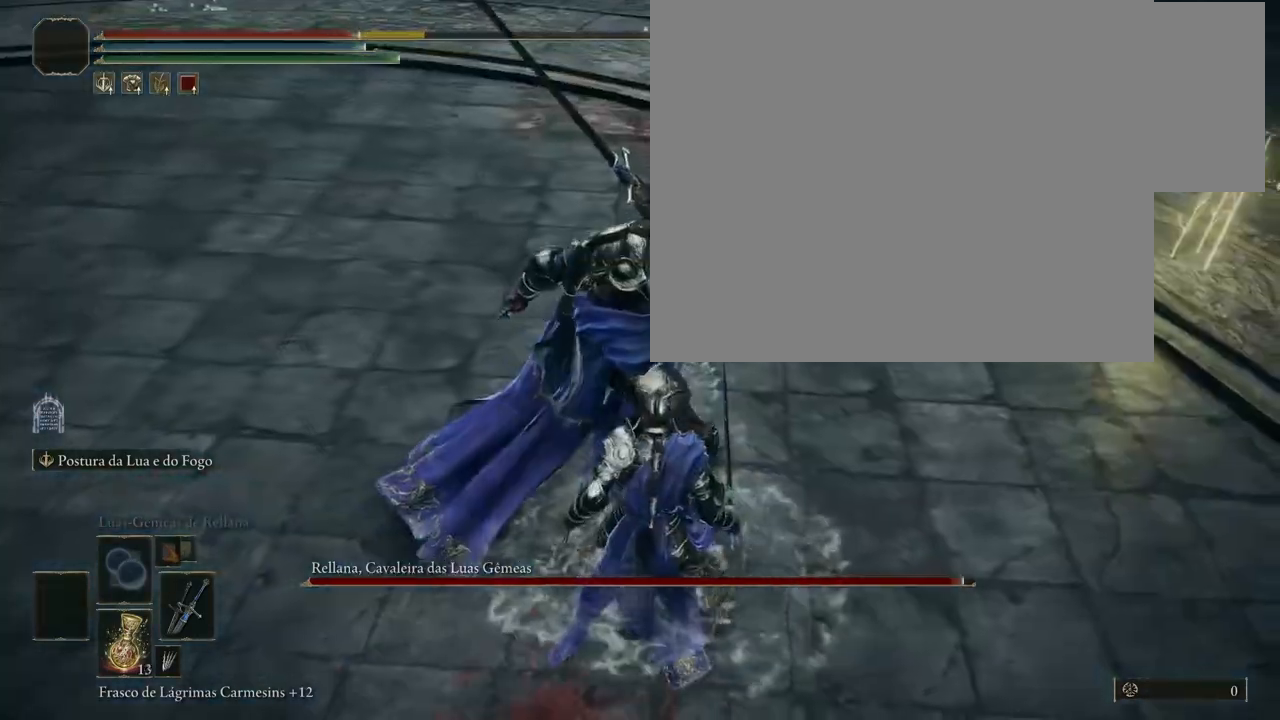
{"dt_ms": 500, "buttons": [], "left_stick": "center", "right_stick": "center", "events": []}
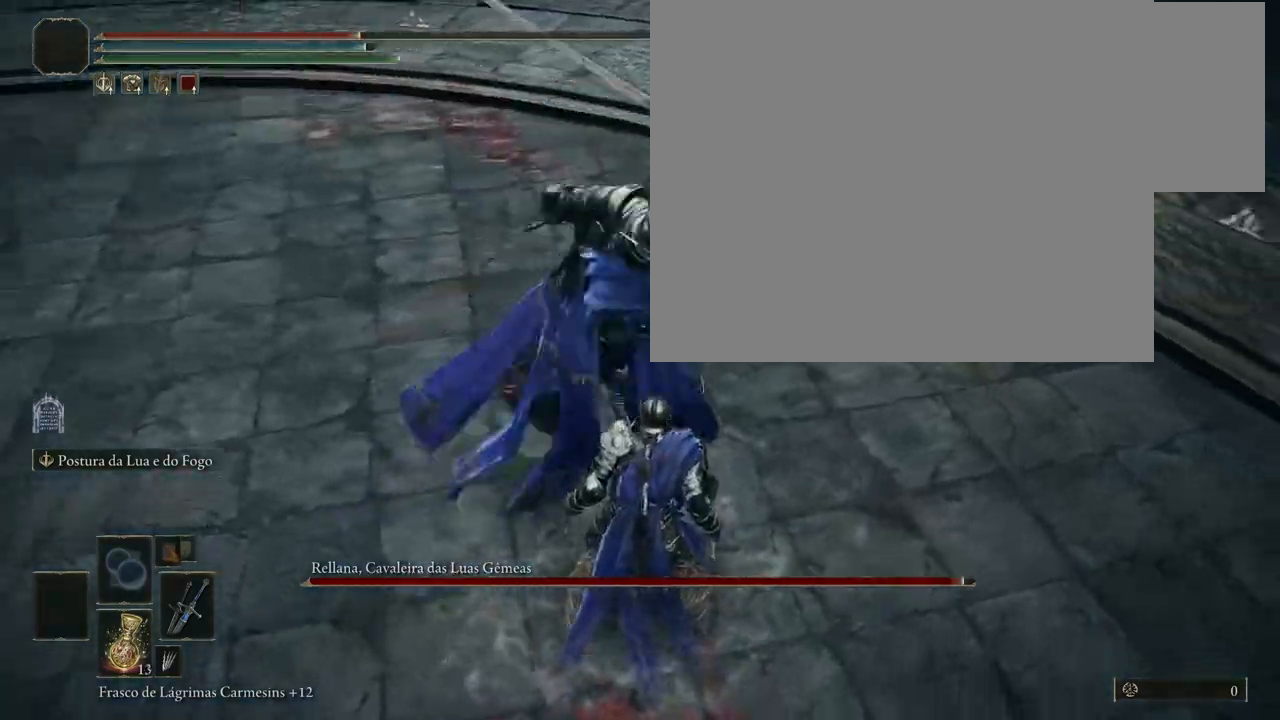
{"dt_ms": 500, "buttons": [], "left_stick": "center", "right_stick": "center", "events": [[133, "R1", "down"], [233, "R1", "up"]]}
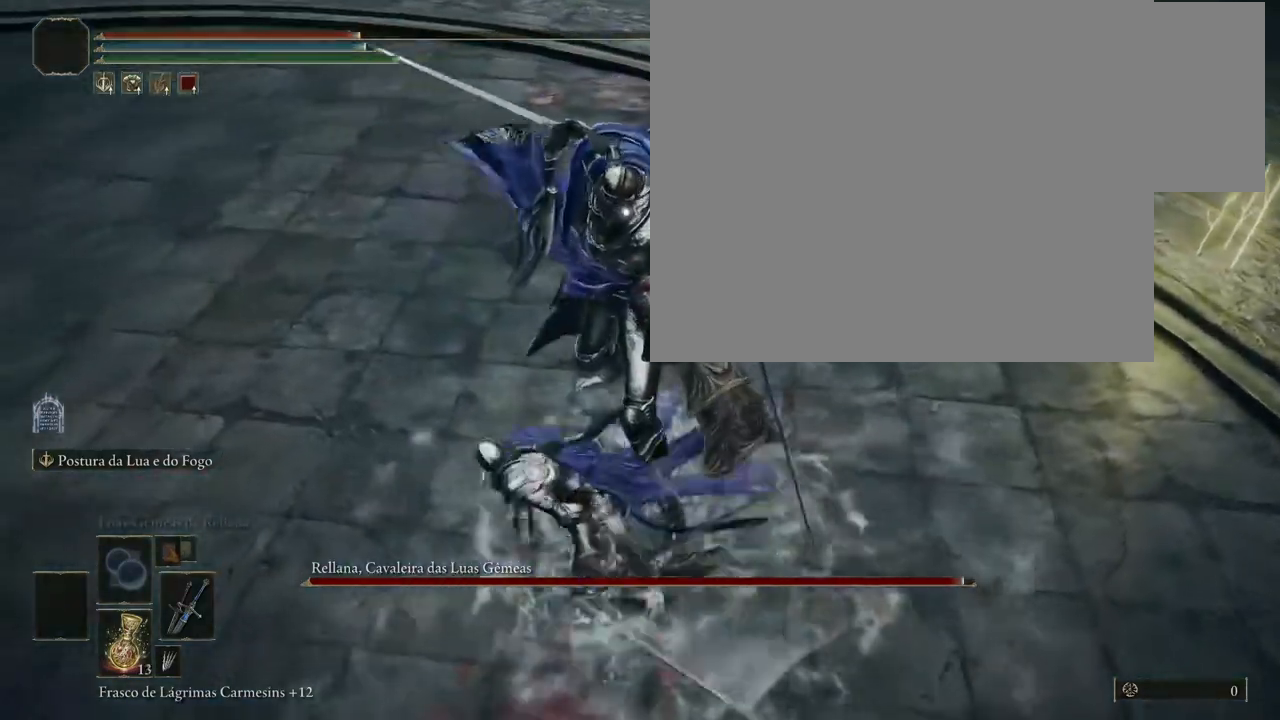
{"dt_ms": 500, "buttons": [], "left_stick": "center", "right_stick": "center", "events": [[167, "R1", "down"], [250, "R1", "up"]]}
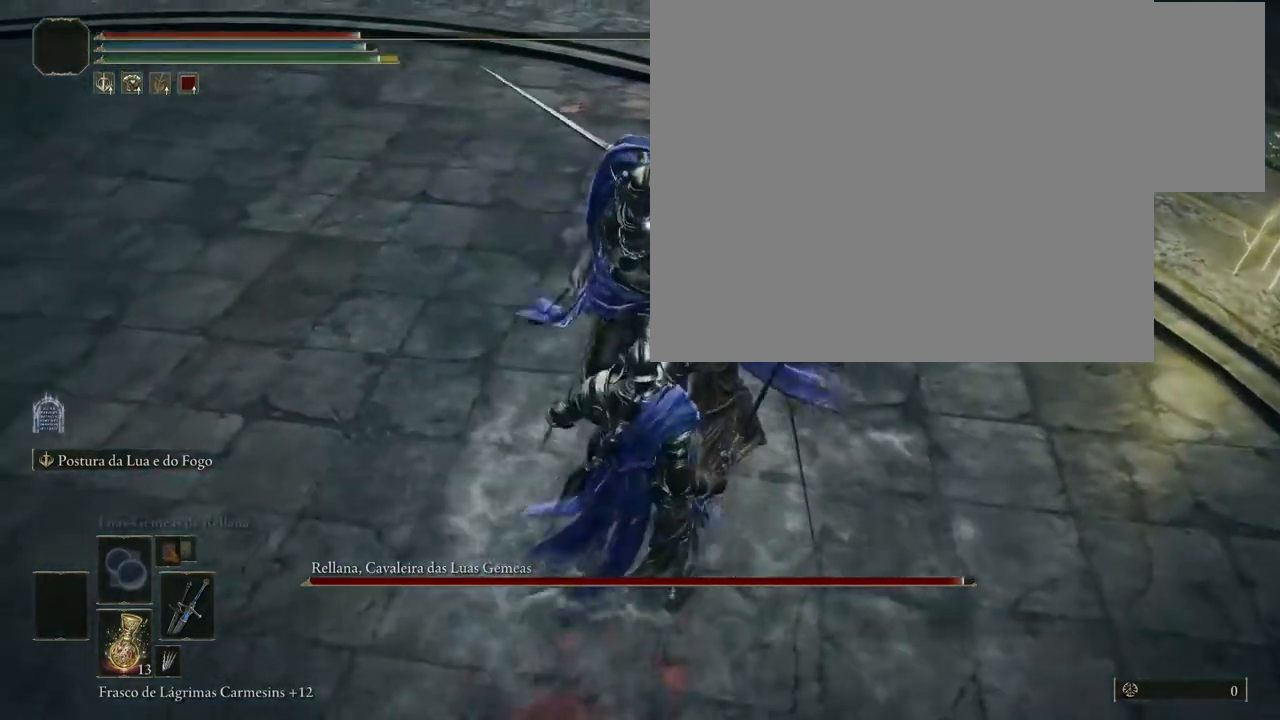
{"dt_ms": 500, "buttons": [], "left_stick": "center", "right_stick": "center", "events": []}
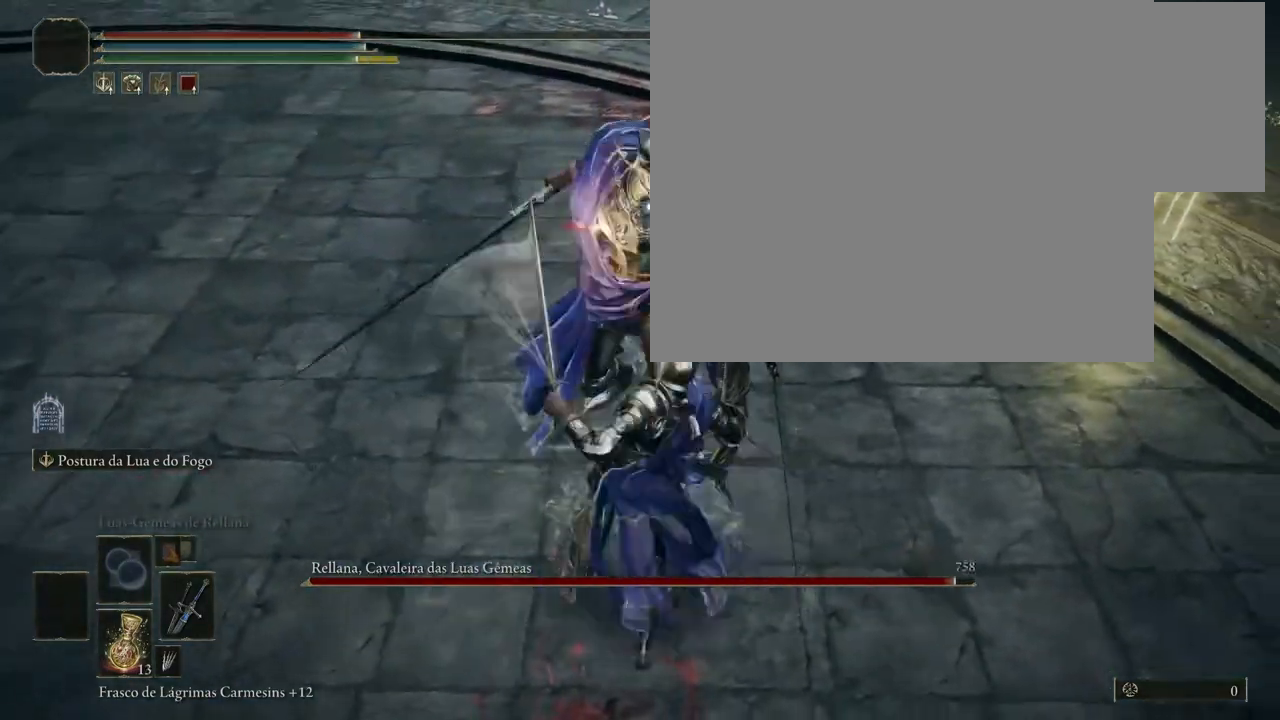
{"dt_ms": 500, "buttons": [], "left_stick": "center", "right_stick": "center", "events": []}
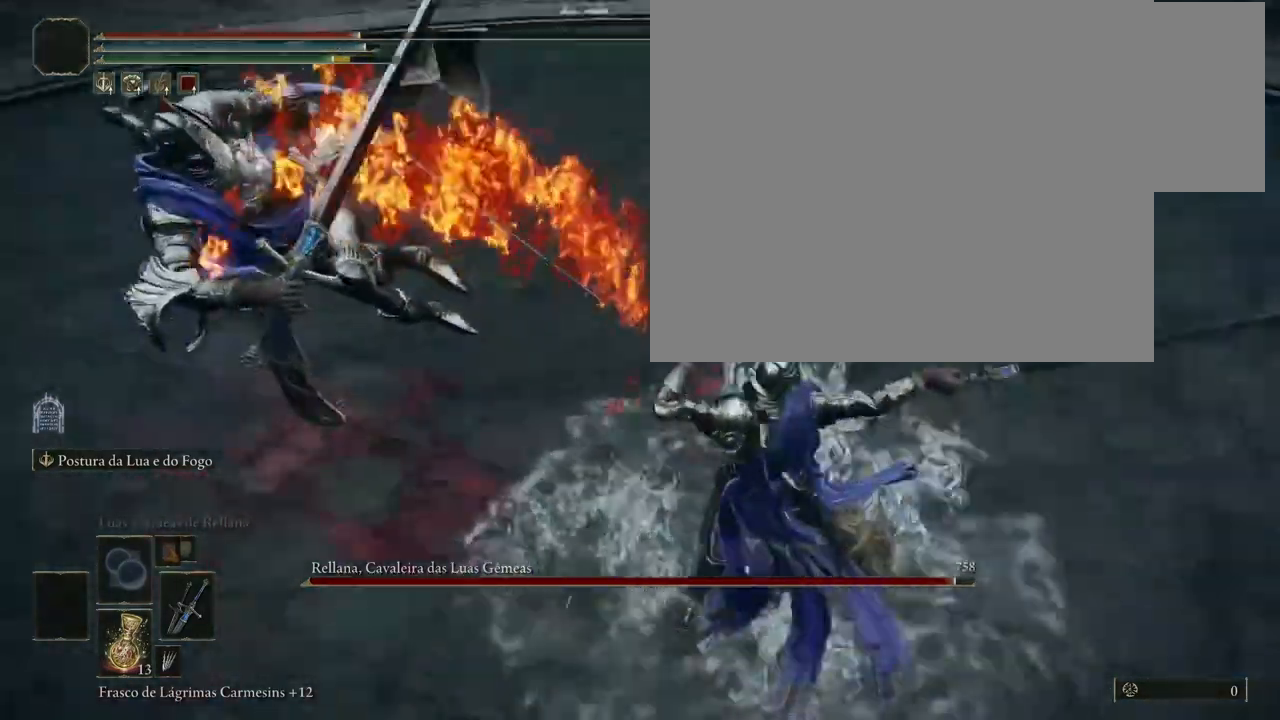
{"dt_ms": 1000, "buttons": [], "left_stick": "center", "right_stick": "center"}
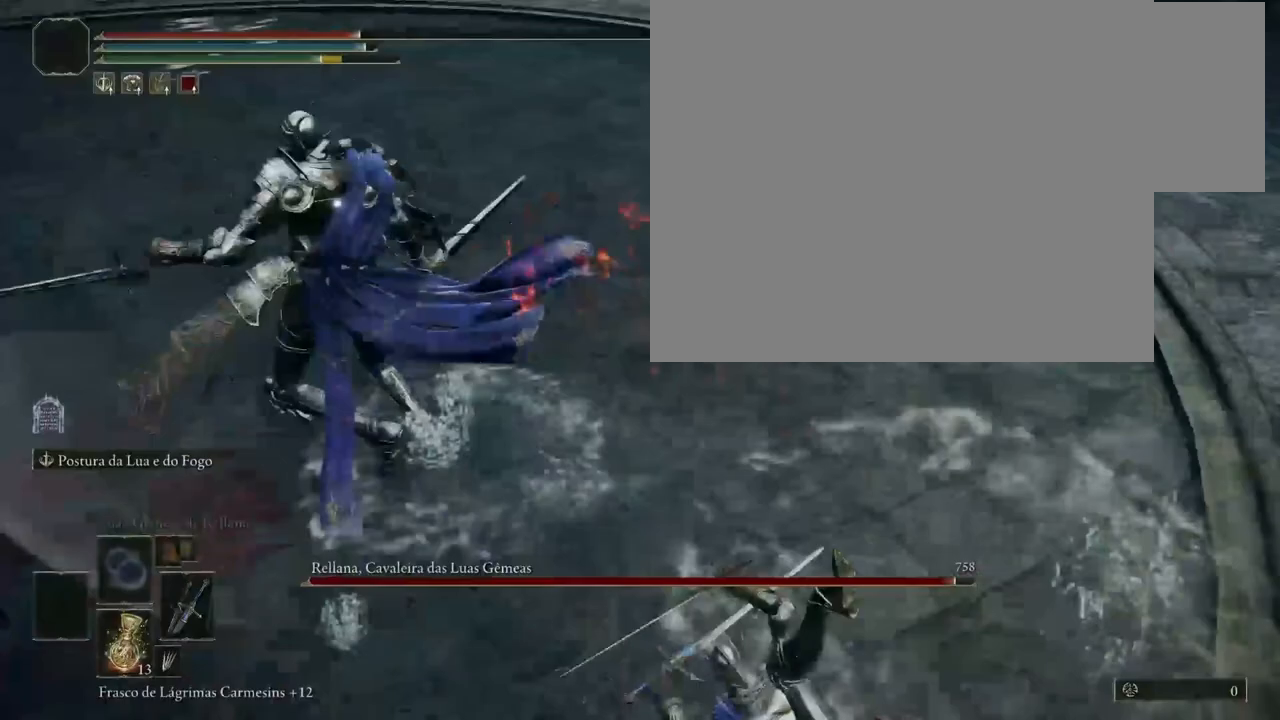
{"dt_ms": 500, "buttons": [], "left_stick": "down-right", "right_stick": "center", "events": [[317, "left_stick", "down-right"]]}
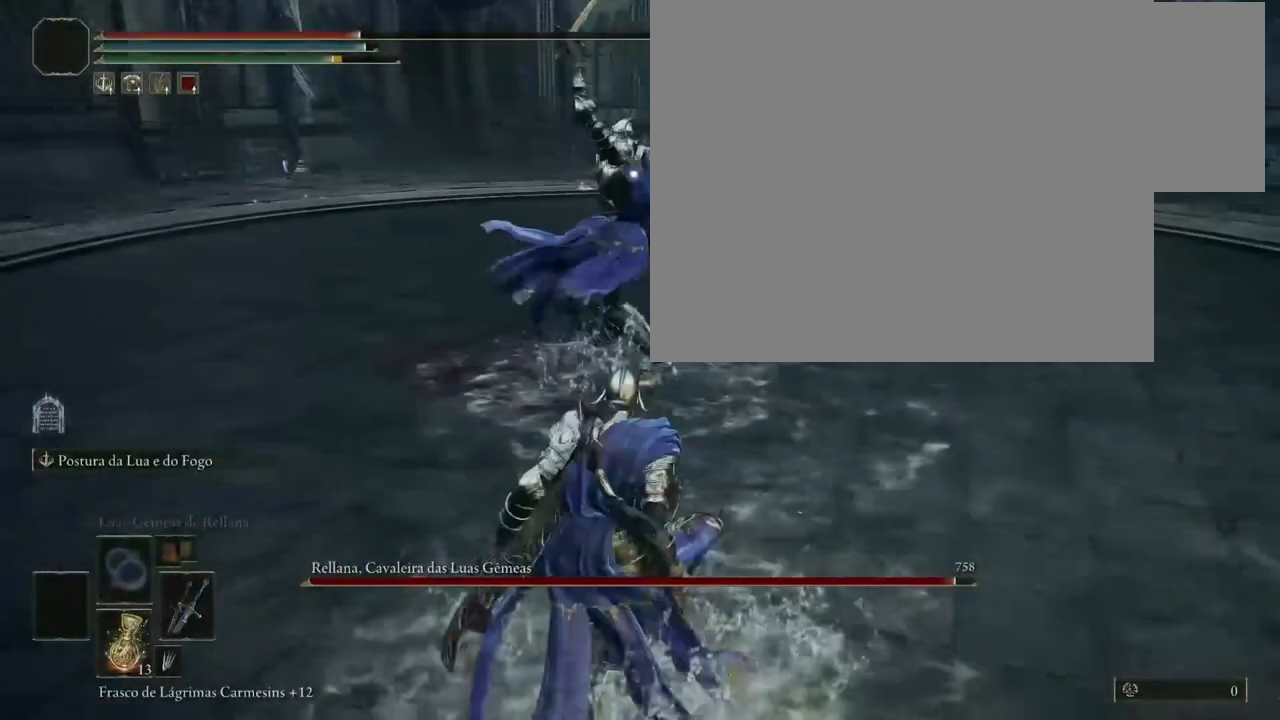
{"dt_ms": 500, "buttons": [], "left_stick": "up-right", "right_stick": "center", "events": [[483, "left_stick", "up-right"]]}
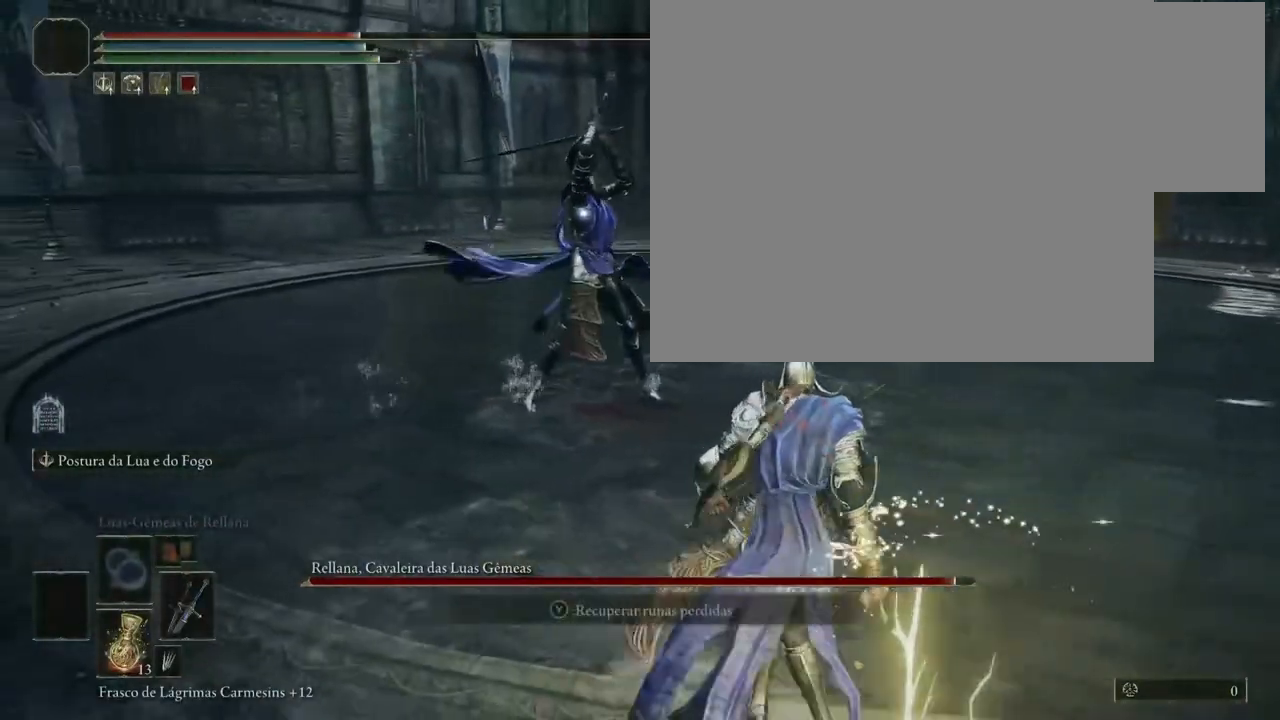
{"dt_ms": 500, "buttons": ["L2"], "left_stick": "center", "right_stick": "center", "events": [[83, "L2", "down"], [83, "left_stick", "center"], [167, "R1", "down"], [250, "R1", "up"]]}
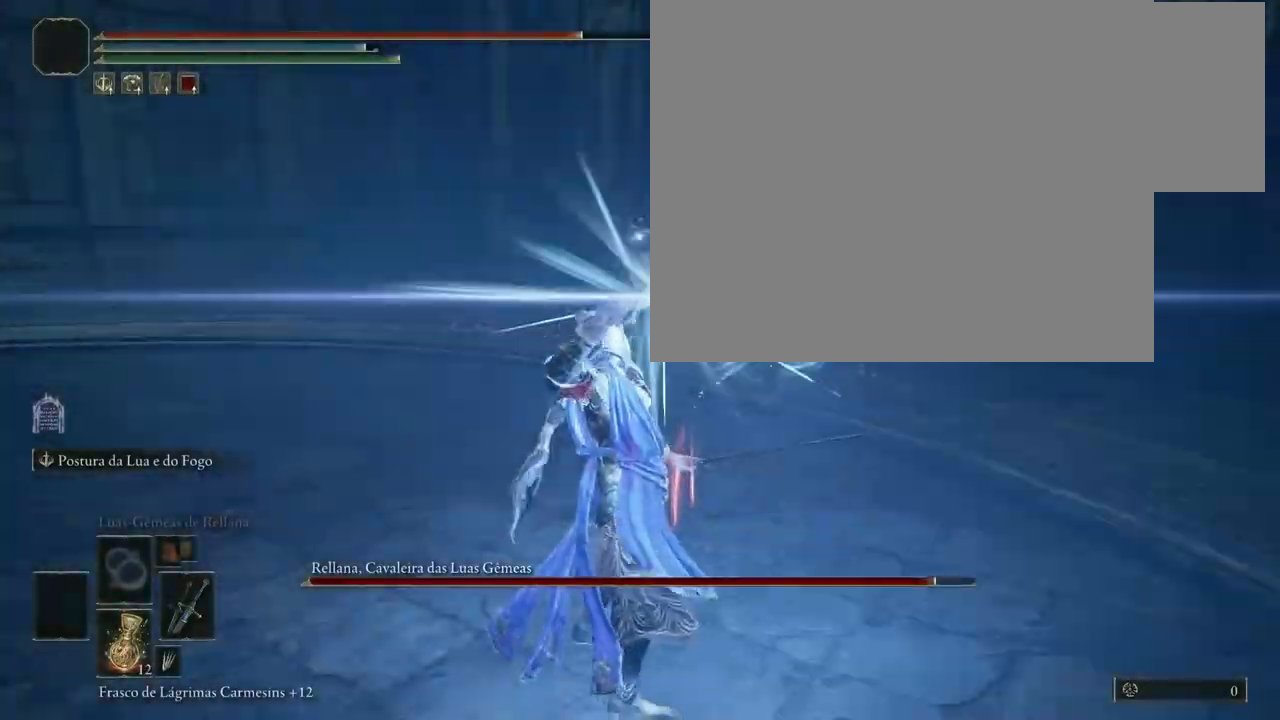
{"dt_ms": 500, "buttons": ["L2"], "left_stick": "center", "right_stick": "center", "events": []}
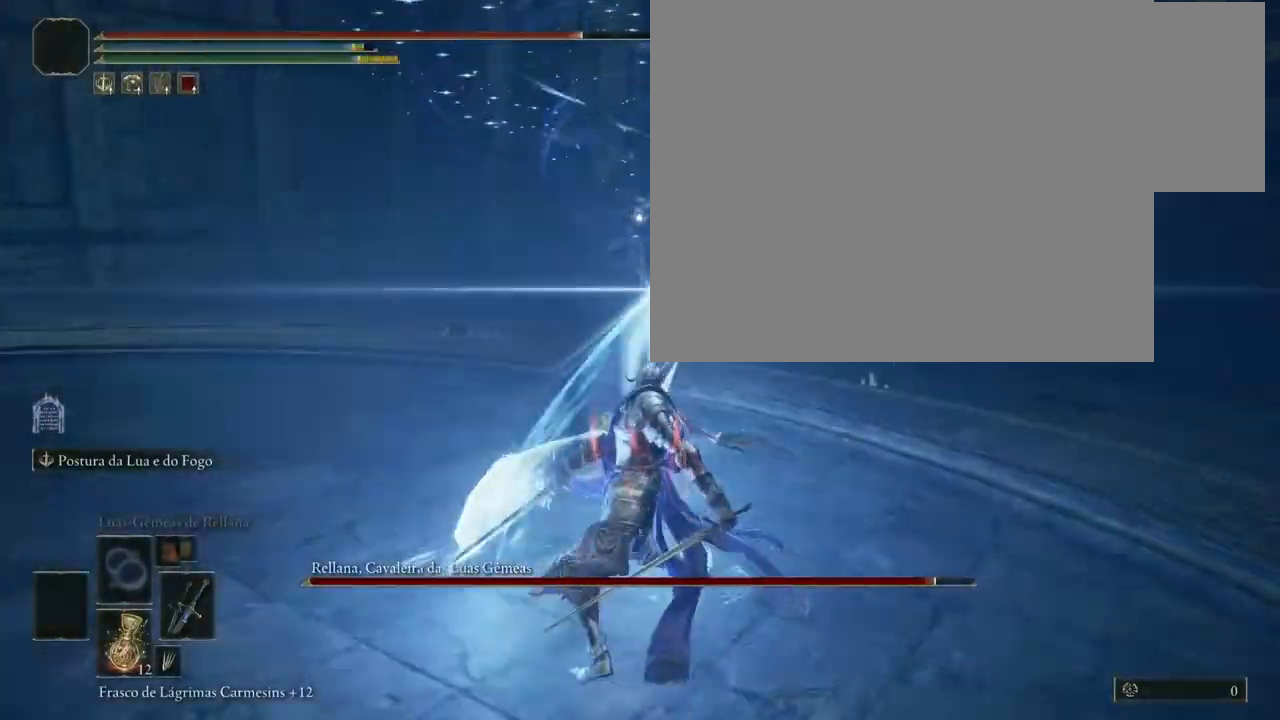
{"dt_ms": 500, "buttons": ["L2"], "left_stick": "center", "right_stick": "center", "events": [[417, "R1", "down"], [500, "R1", "up"]]}
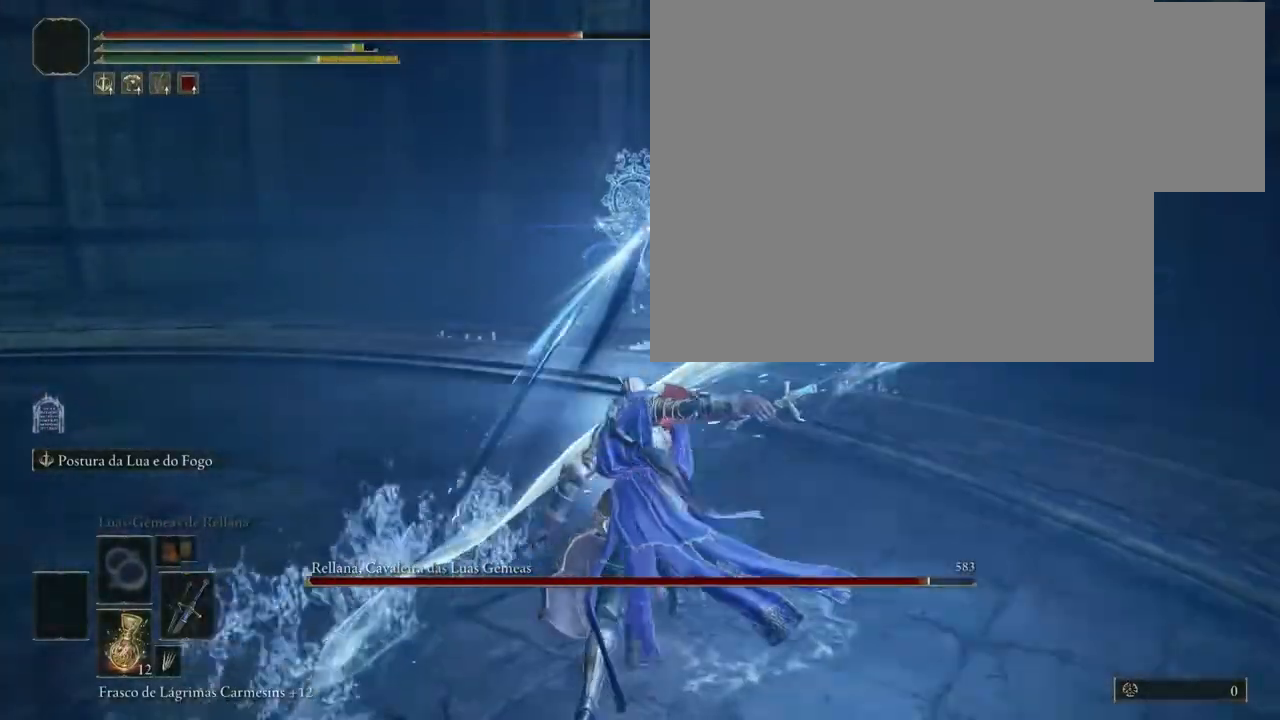
{"dt_ms": 500, "buttons": ["L2"], "left_stick": "center", "right_stick": "center", "events": []}
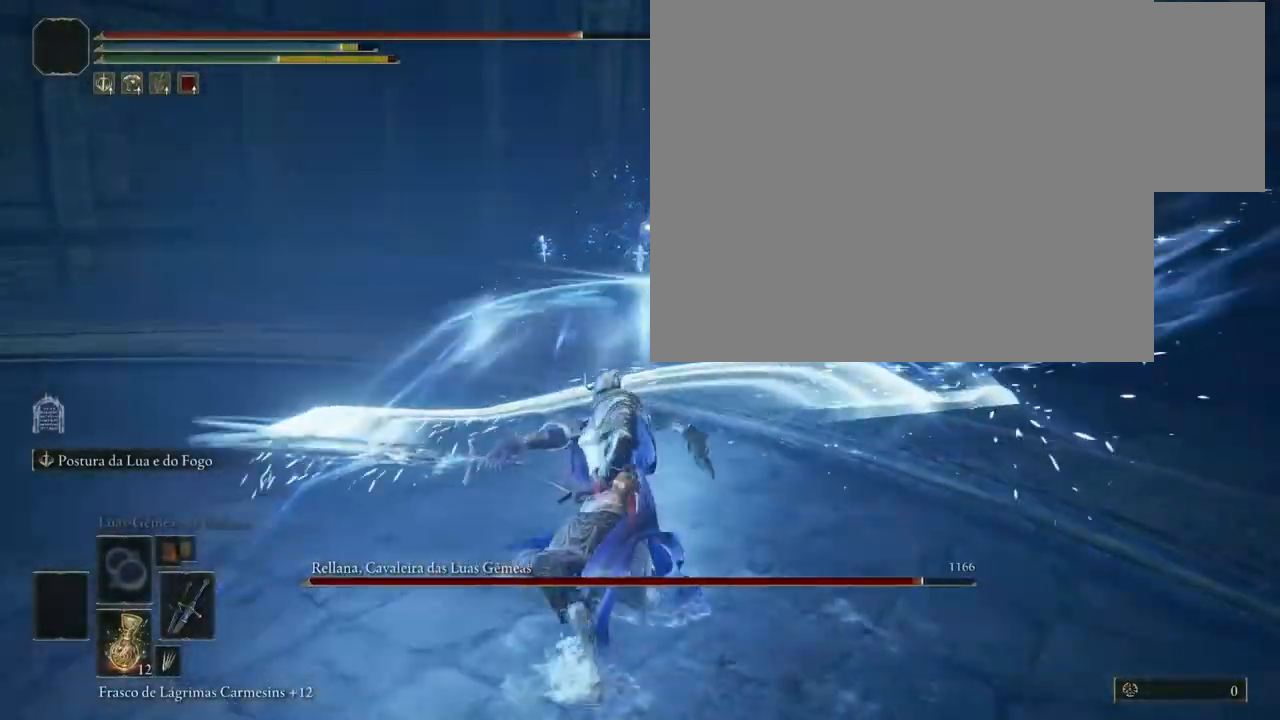
{"dt_ms": 500, "buttons": [], "left_stick": "center", "right_stick": "center", "events": [[167, "L2", "up"]]}
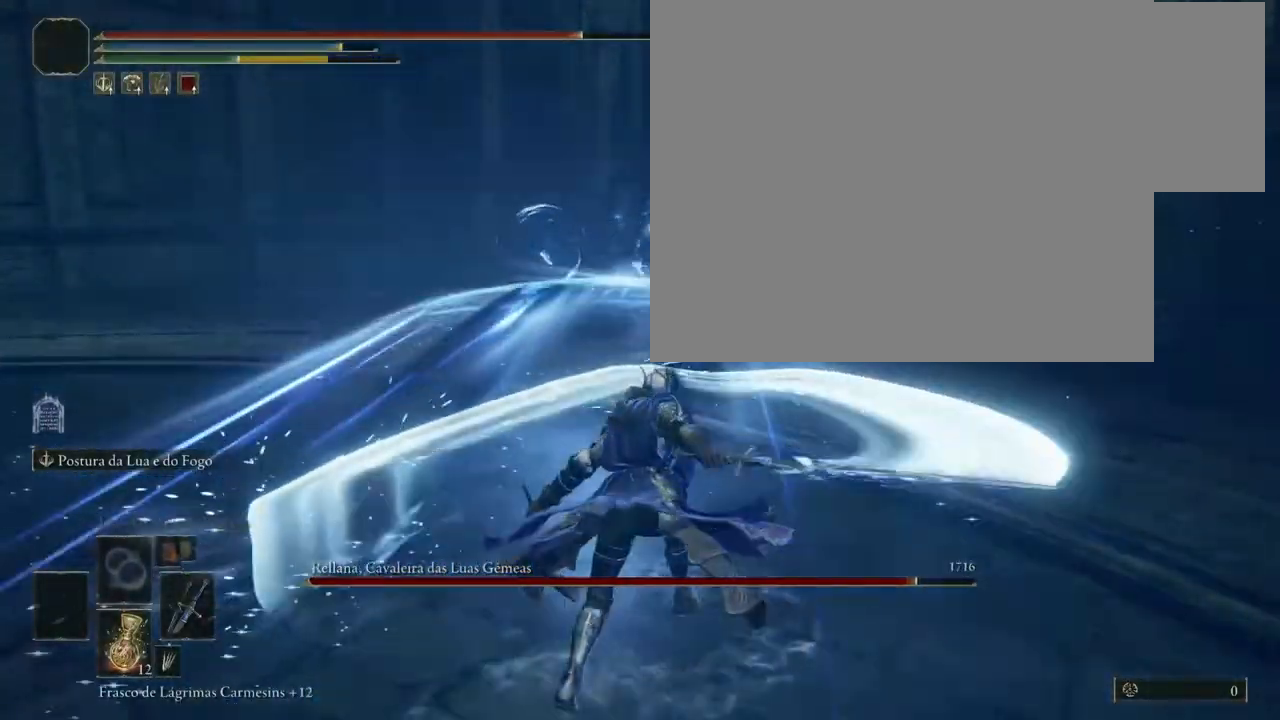
{"dt_ms": 500, "buttons": [], "left_stick": "up-left", "right_stick": "center", "events": [[17, "left_stick", "up-left"], [150, "B", "down"], [217, "B", "up"]]}